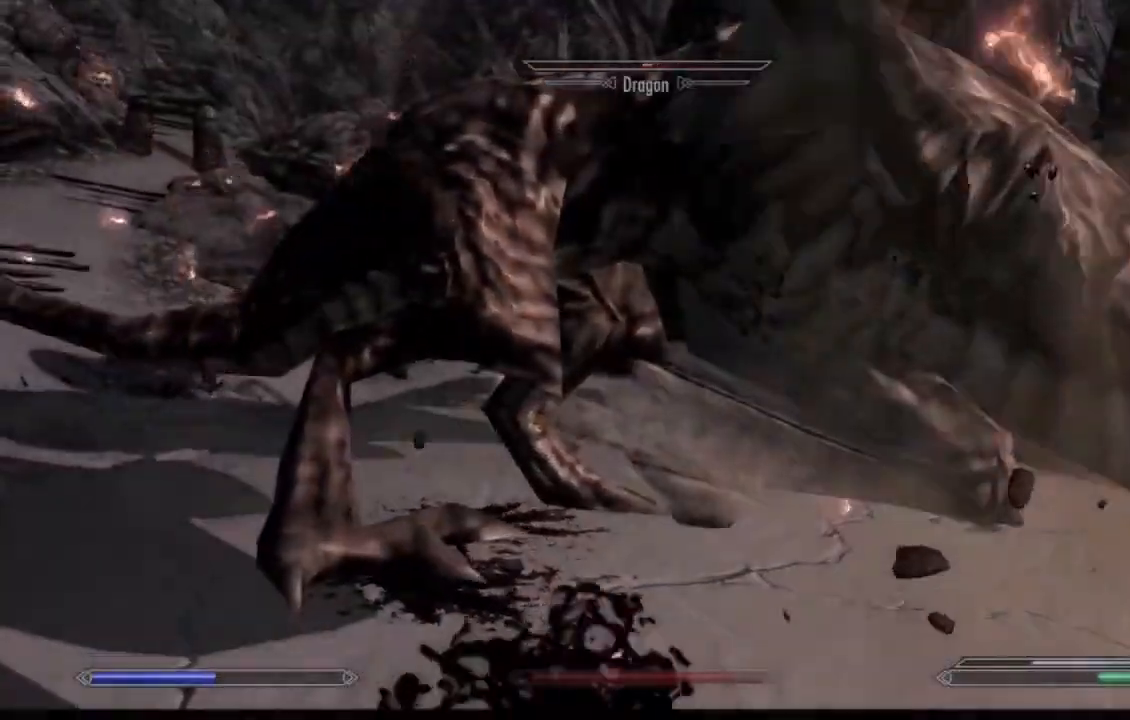
Gameplay with a controller (Xbox layout); each line is a JSON object with the inputs held at the frame after it. "events" lists button and stick changes between this image and that frame as [ms after this image, input, new state], when the widget could be followed in between. Not read: HOME L1 L3 R1 R3 SELECT.
{"buttons": [], "left_stick": "center", "right_stick": "right", "events": [[501, "right_stick", "right"]]}
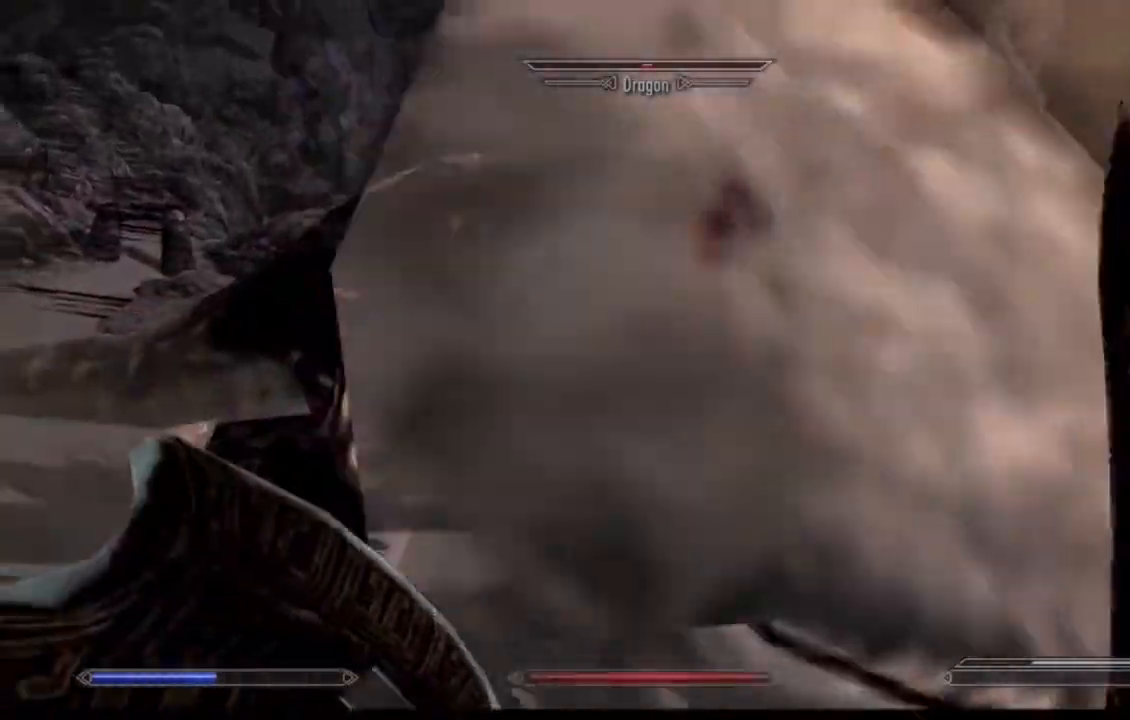
{"buttons": [], "left_stick": "center", "right_stick": "center"}
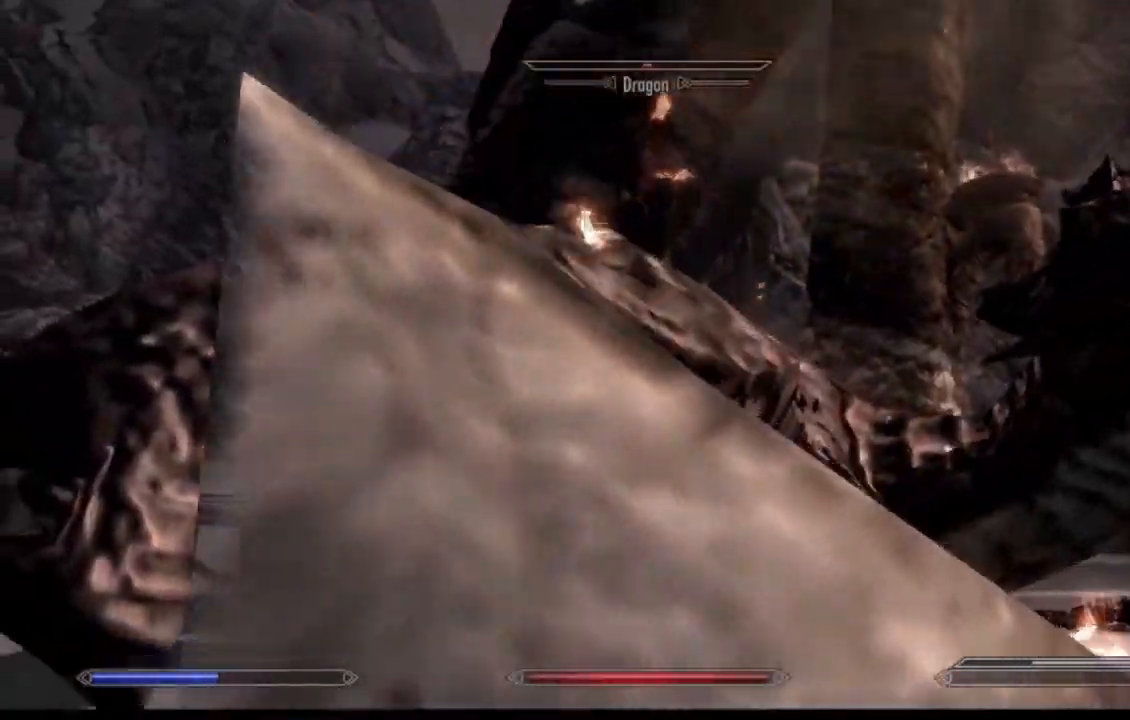
{"buttons": [], "left_stick": "up-left", "right_stick": "right", "events": [[34, "X", "down"], [50, "START", "down"], [50, "Y", "down"], [84, "left_stick", "up-left"], [100, "X", "up"], [134, "START", "up"], [134, "Y", "up"], [167, "Y", "down"], [184, "Y", "up"], [367, "right_stick", "right"]]}
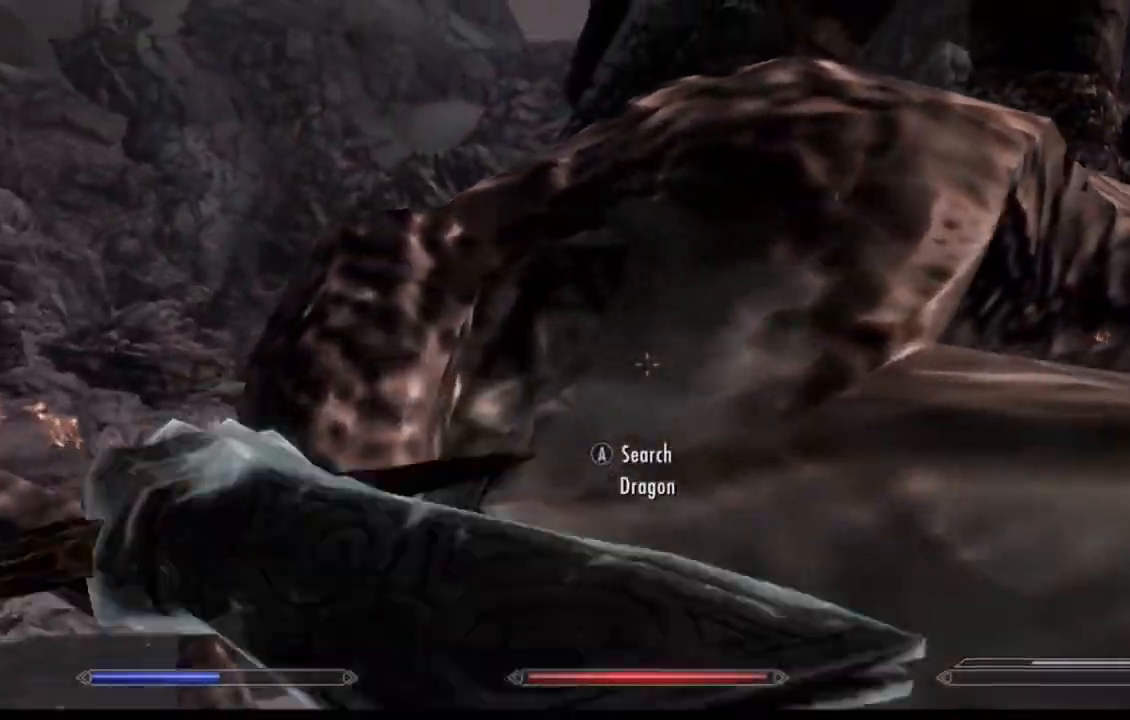
{"buttons": [], "left_stick": "right", "right_stick": "center", "events": [[83, "left_stick", "up-right"], [133, "left_stick", "right"], [333, "right_stick", "center"]]}
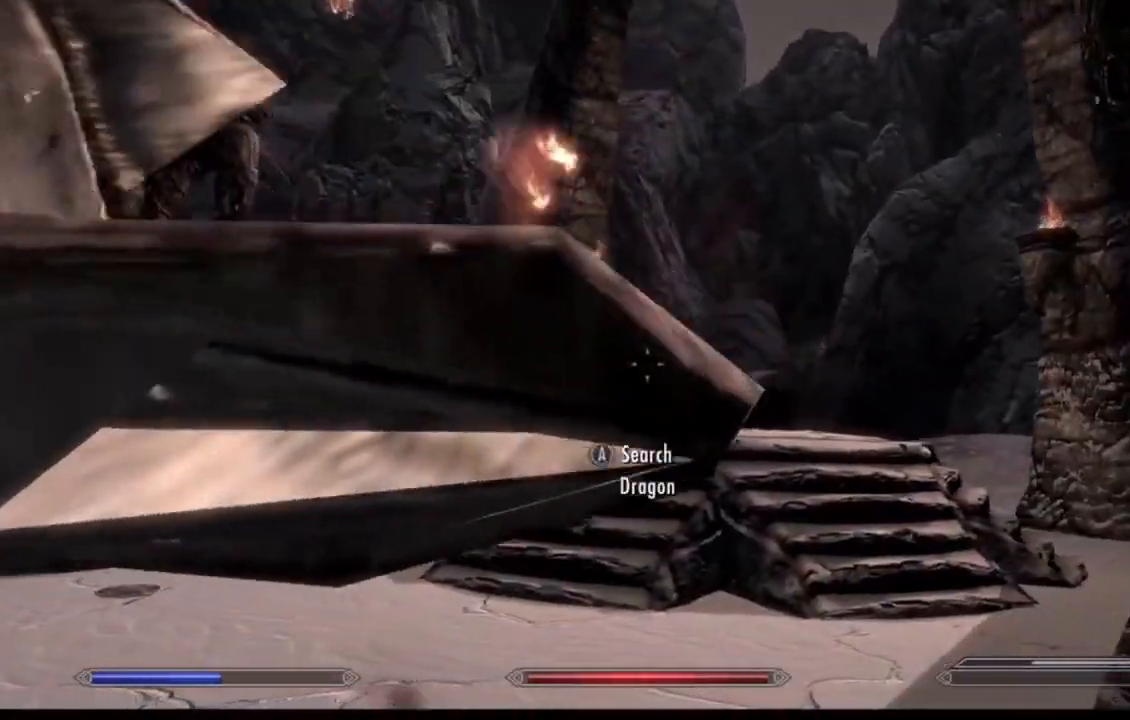
{"buttons": [], "left_stick": "up-right", "right_stick": "down-left", "events": [[17, "left_stick", "up-right"], [117, "right_stick", "down-left"]]}
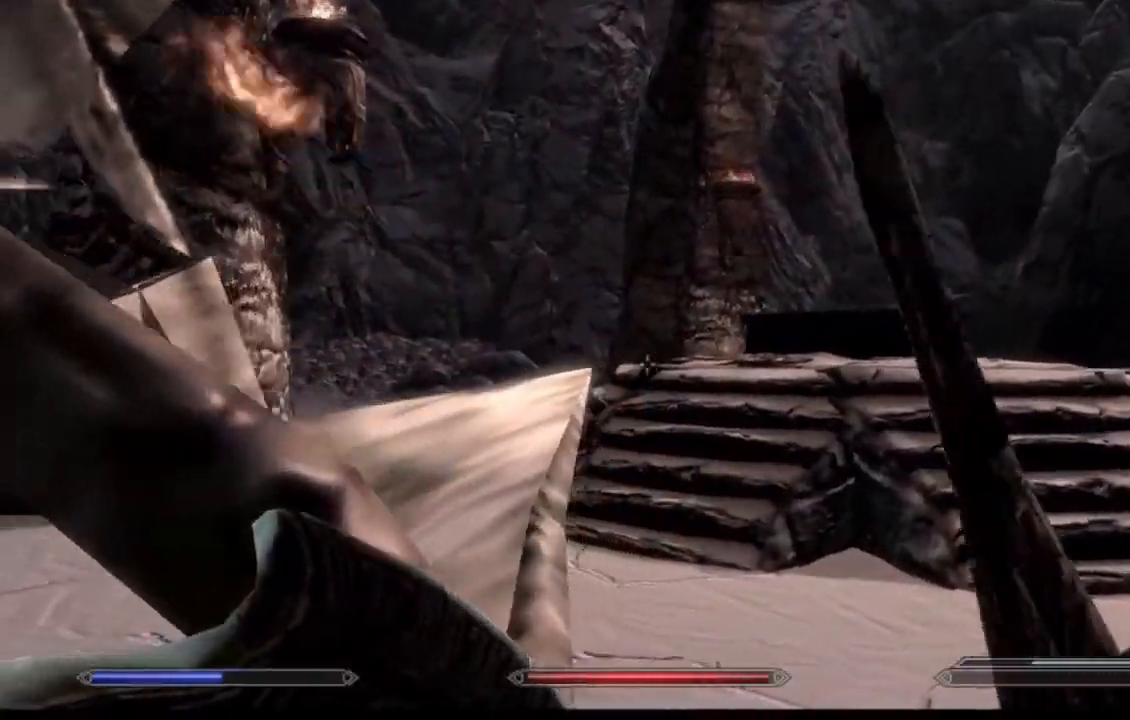
{"buttons": ["START"], "left_stick": "up-right", "right_stick": "left", "events": [[167, "START", "down"], [250, "START", "up"], [317, "L2", "down"], [367, "START", "down"], [384, "right_stick", "left"], [500, "L2", "up"]]}